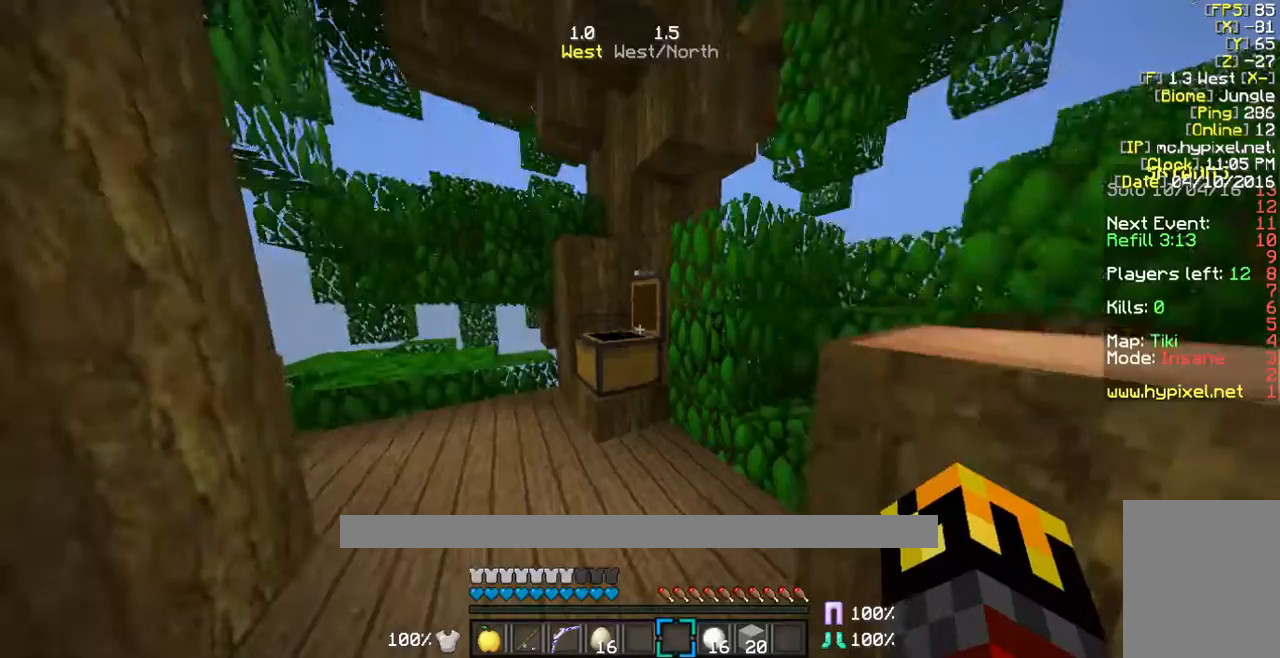
Gameplay with keyboard and mouse; each line is a JSON object with the keys and mouse buttons held at the frame after it. "events" lists presses ("down") and releases ("up") of "a", "d", "s", "w", "mouse_left" and "mouse_right" between this image and that frame as [ms after this image, input, new state], when the widget could be followed in between. "mouse_left", "mouse_right" = the "left", "right" buttons of the "mouse" list. No other keys are recorded. Fast repeated clicks can show as one long hold. Mouse movement is not recorded.
{"keys": [], "mouse": [], "events": [[33, "d", "down"], [167, "d", "up"]]}
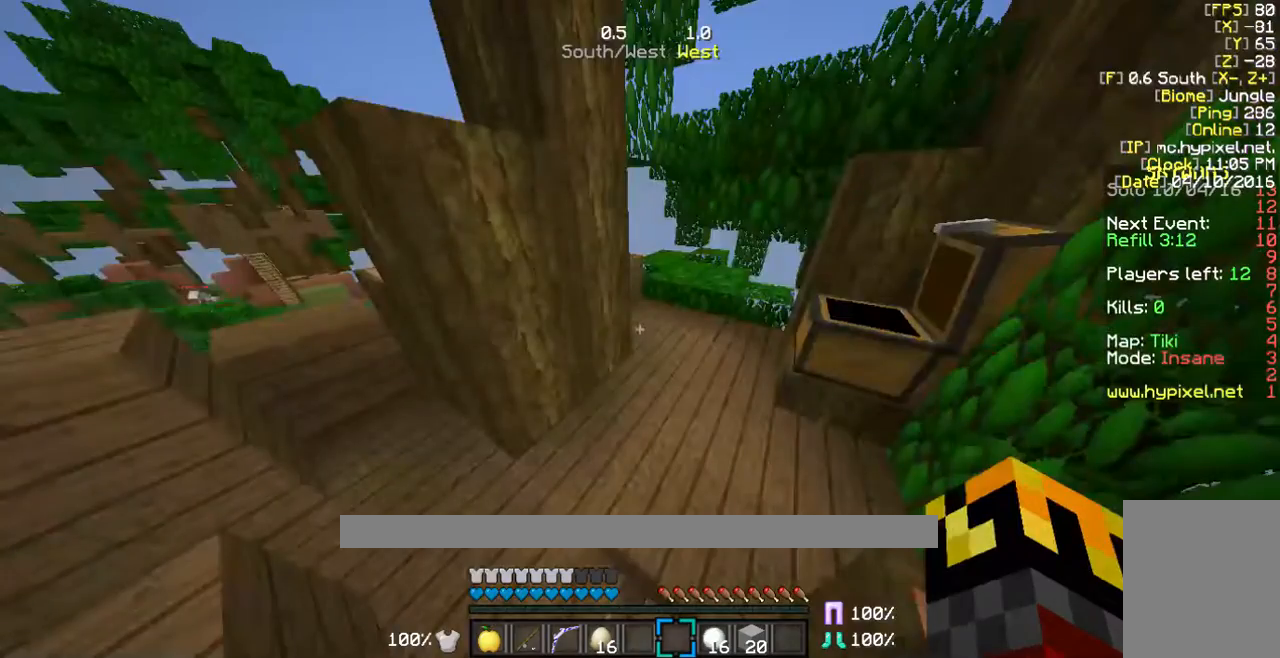
{"keys": [], "mouse": [], "events": []}
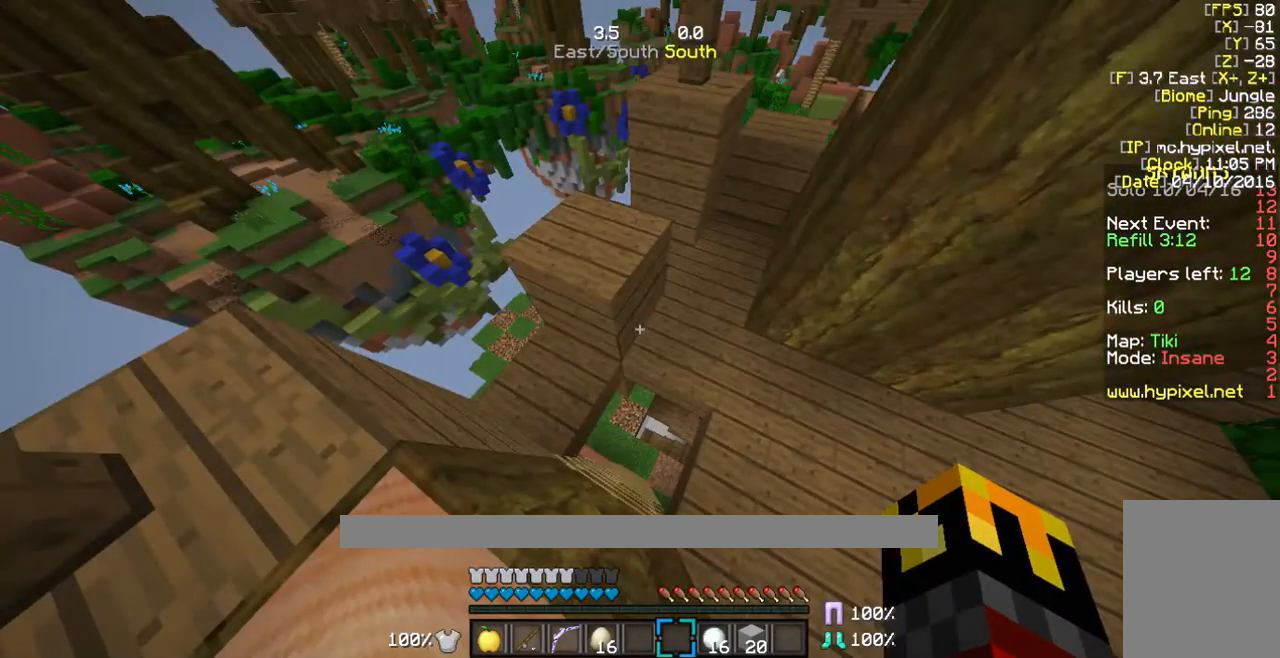
{"keys": [], "mouse": [], "events": []}
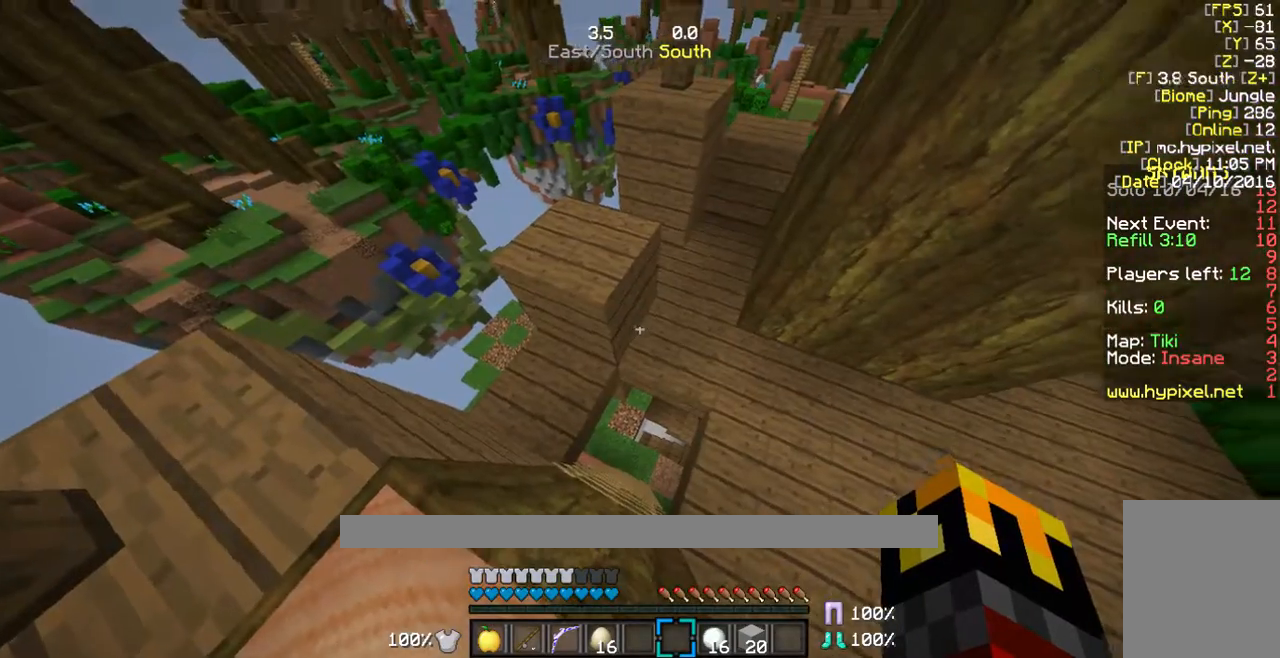
{"keys": [], "mouse": [], "events": []}
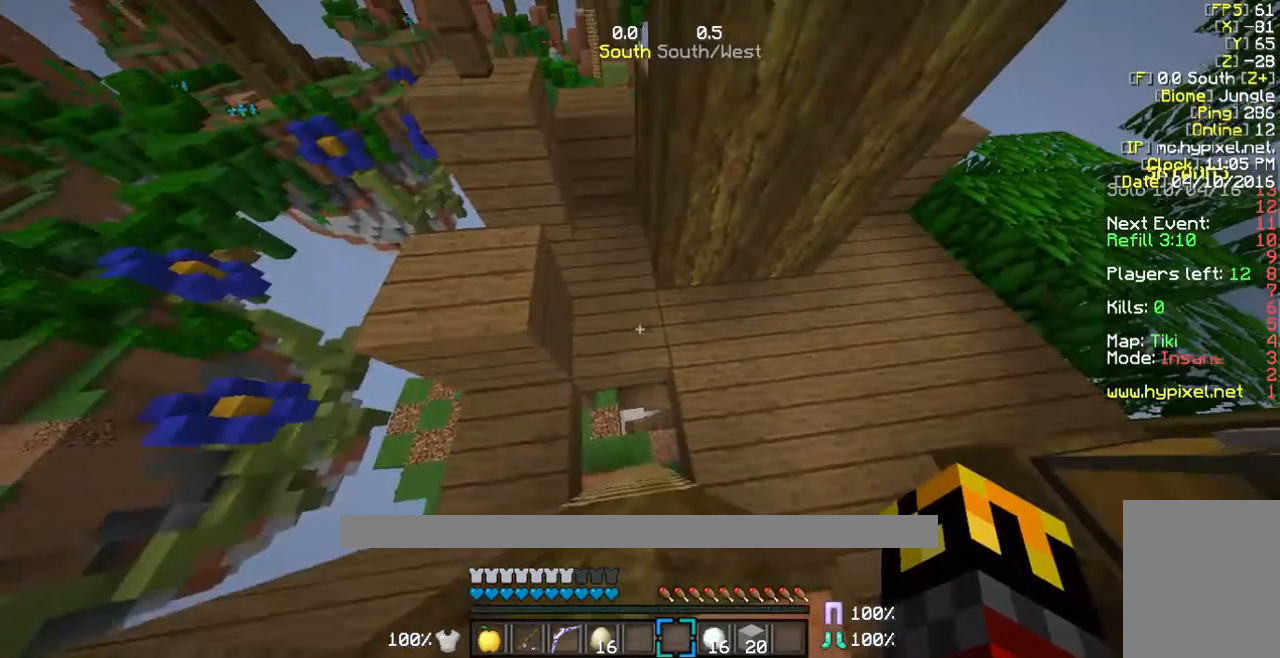
{"keys": ["a"], "mouse": [], "events": [[100, "s", "down"], [133, "s", "up"], [502, "a", "down"]]}
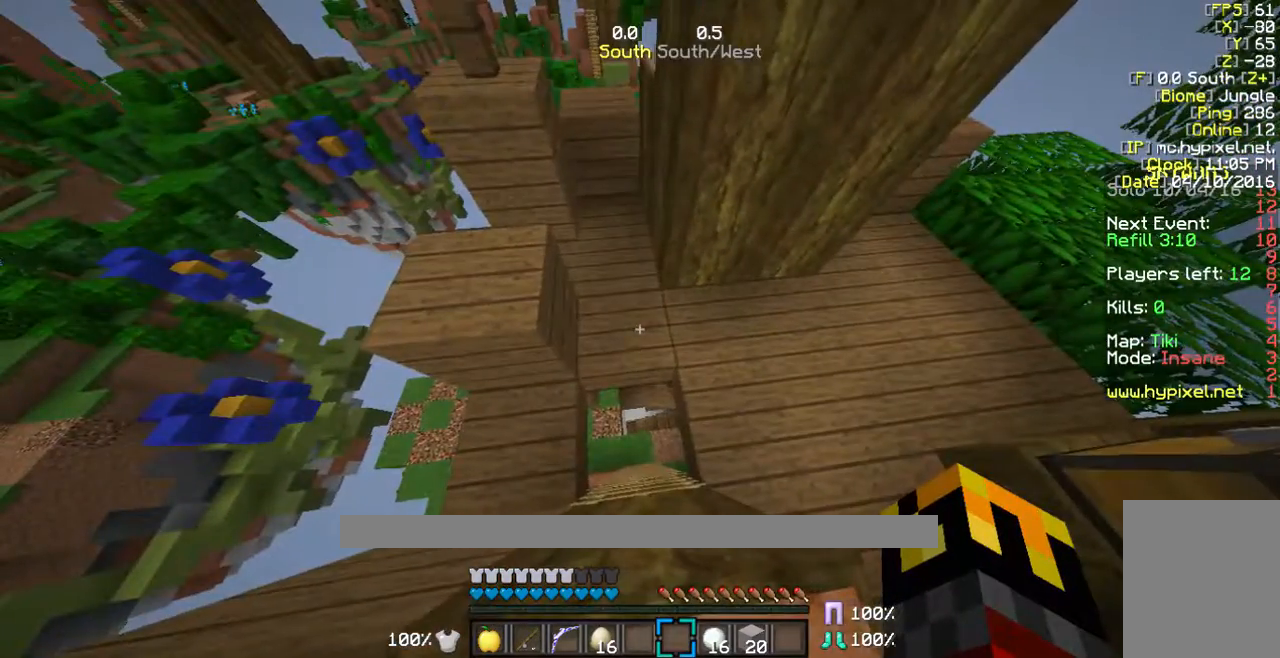
{"keys": ["w"], "mouse": [], "events": [[100, "a", "up"], [401, "w", "down"]]}
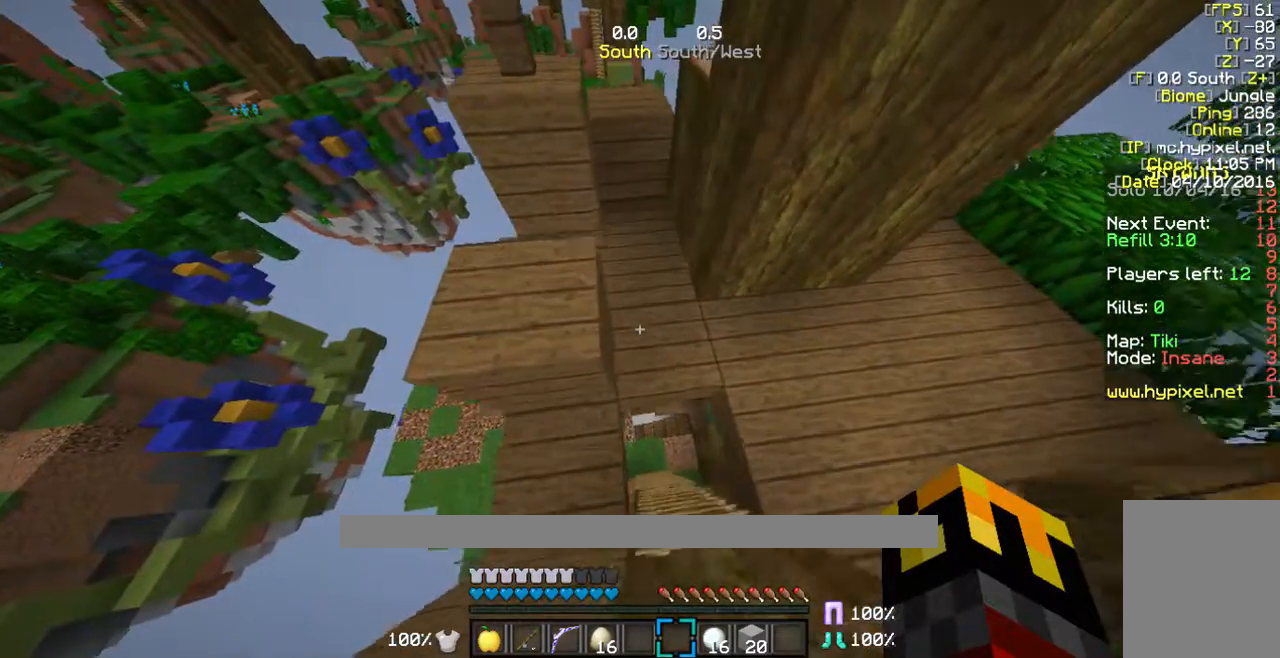
{"keys": ["s"], "mouse": [], "events": [[34, "w", "up"], [201, "d", "down"], [335, "d", "up"], [502, "s", "down"]]}
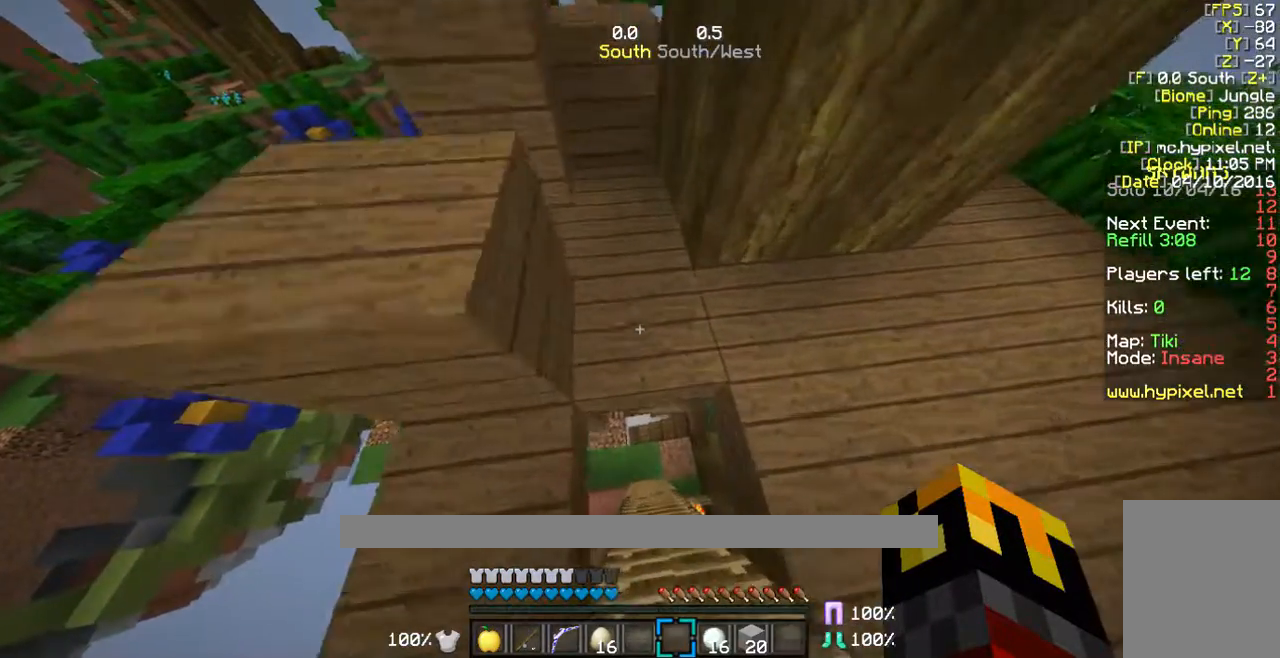
{"keys": [], "mouse": [], "events": [[234, "s", "up"]]}
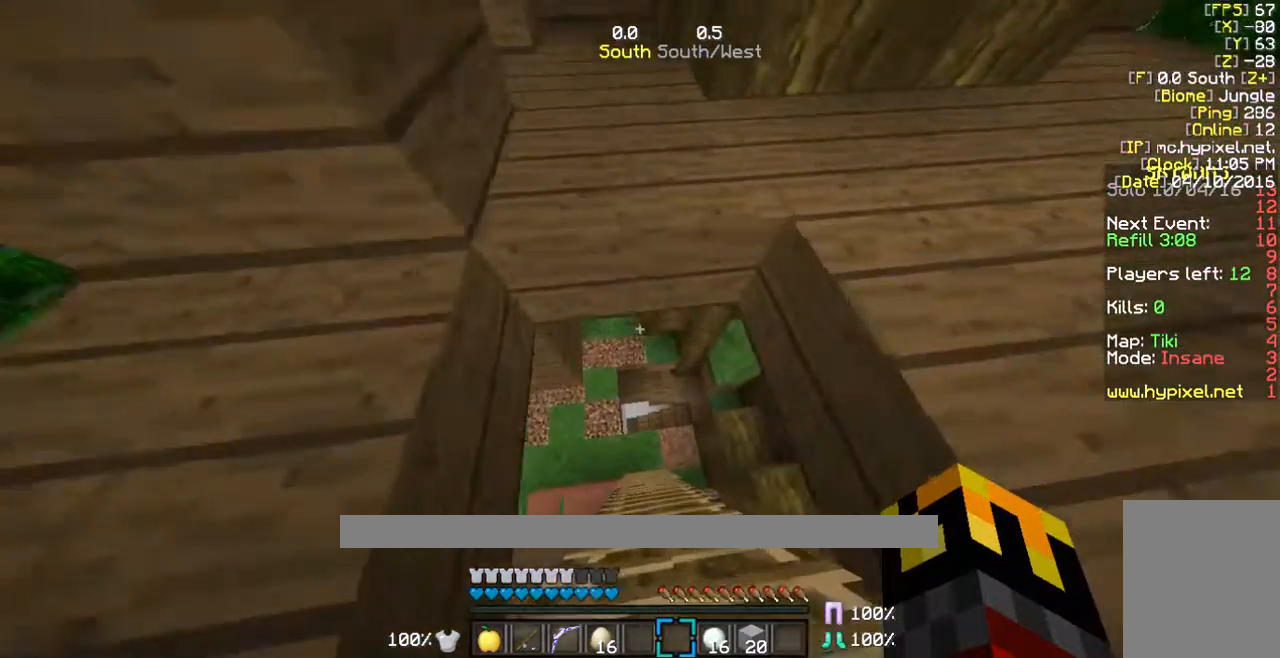
{"keys": [], "mouse": [], "events": []}
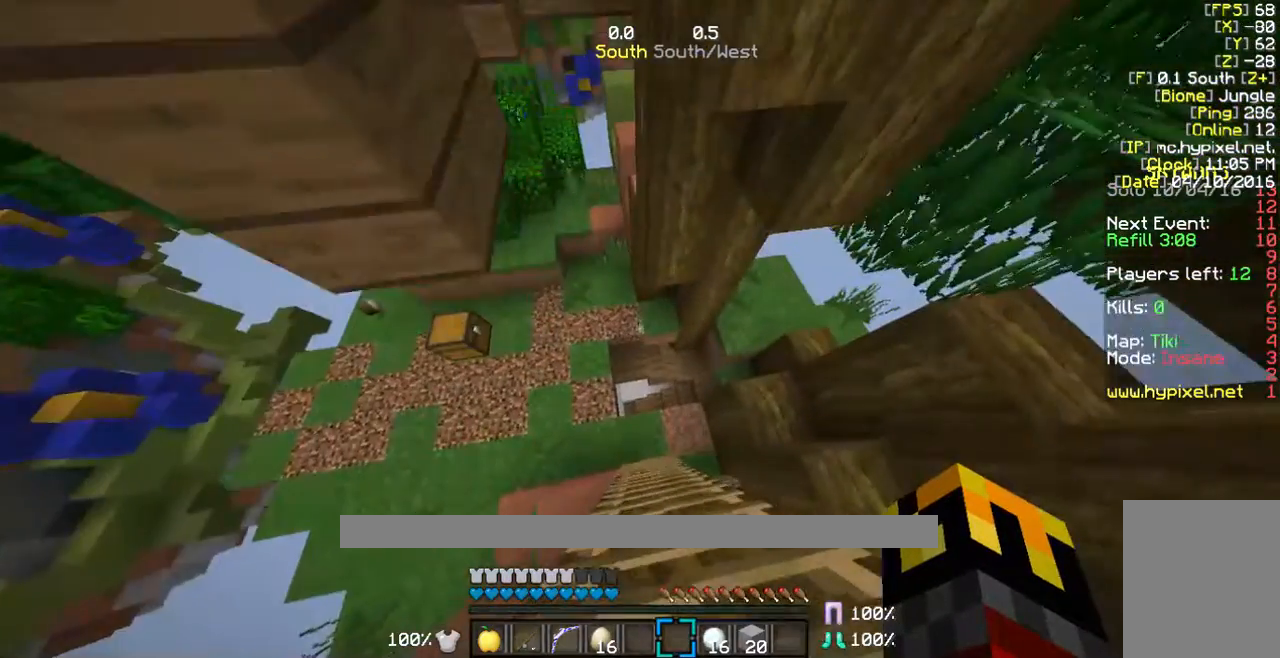
{"keys": ["w"], "mouse": [], "events": [[401, "w", "down"]]}
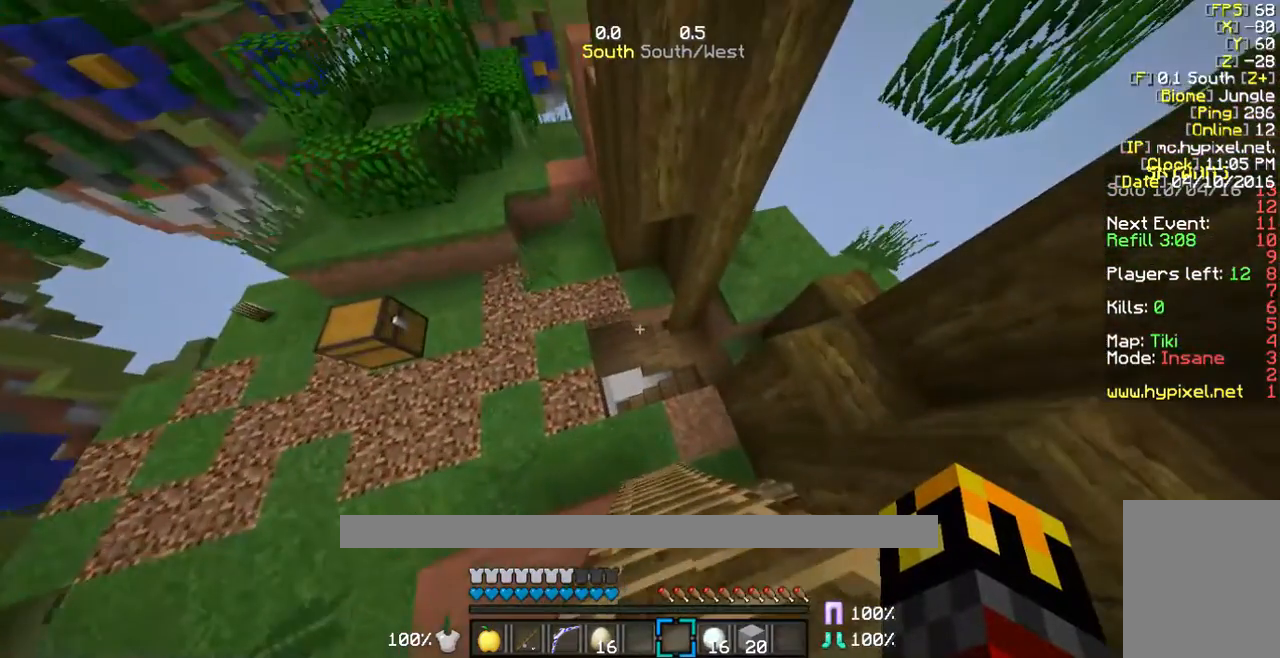
{"keys": ["w"], "mouse": [], "events": []}
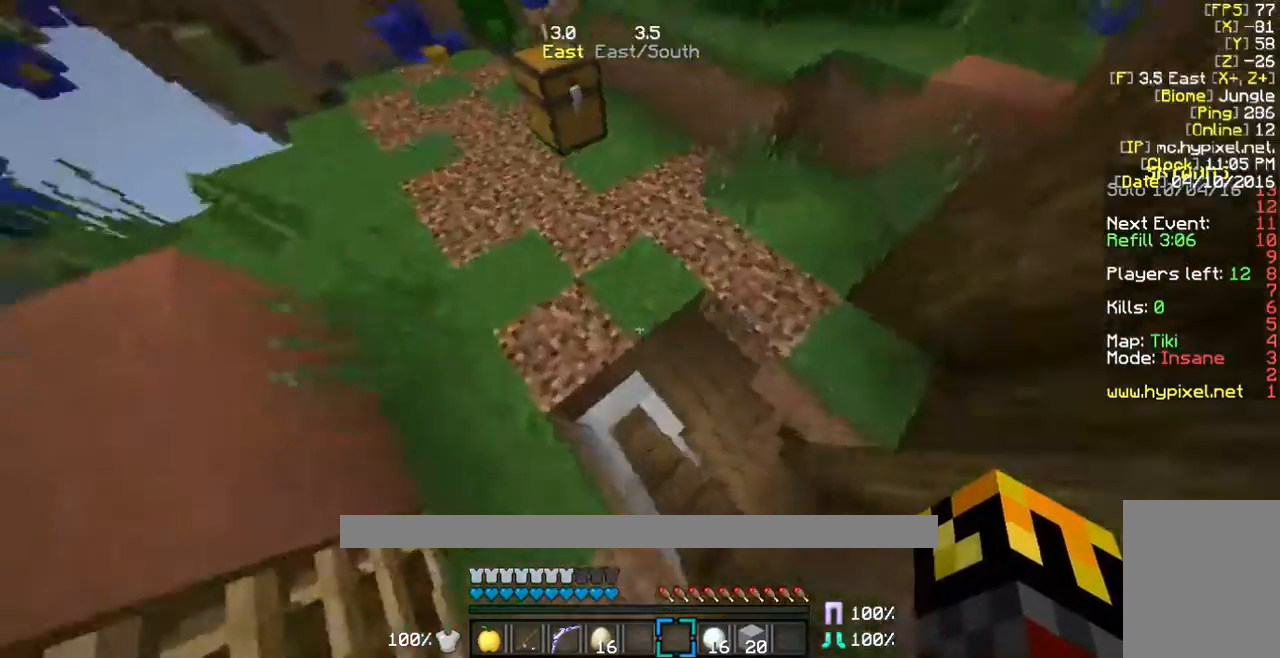
{"keys": ["w"], "mouse": [], "events": [[67, "w", "up"], [201, "a", "down"], [435, "a", "up"], [502, "w", "down"]]}
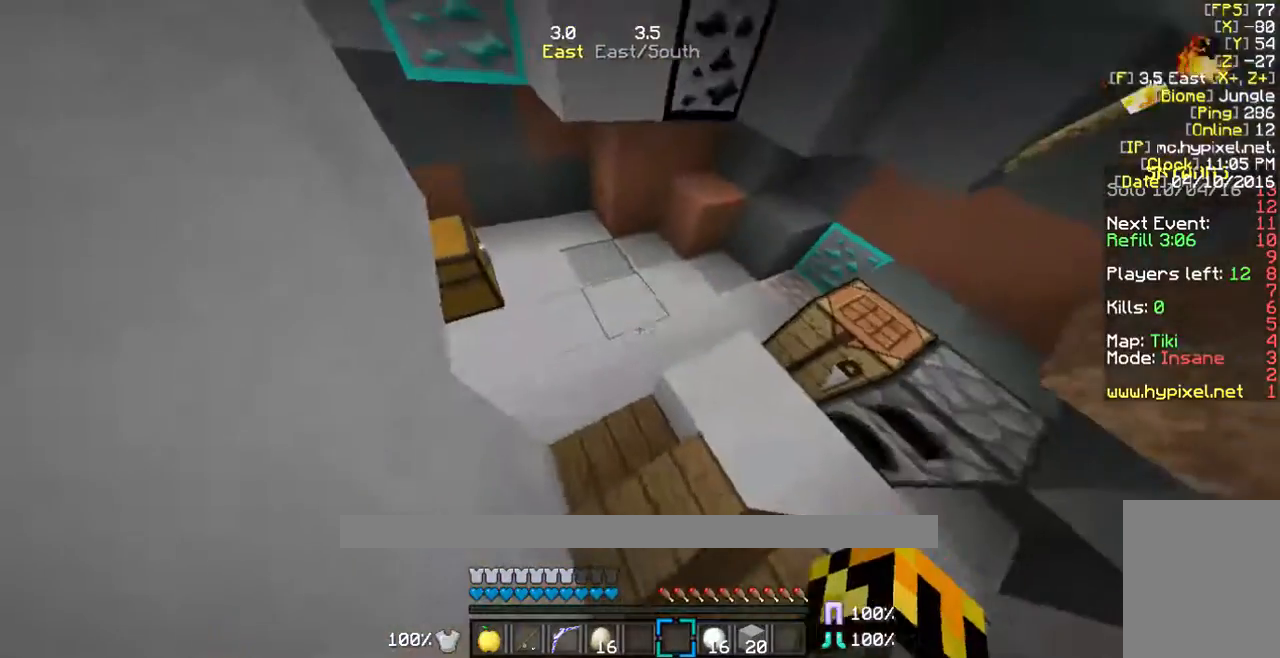
{"keys": [], "mouse": ["right"], "events": [[502, "mouse_right", "down"], [502, "w", "up"]]}